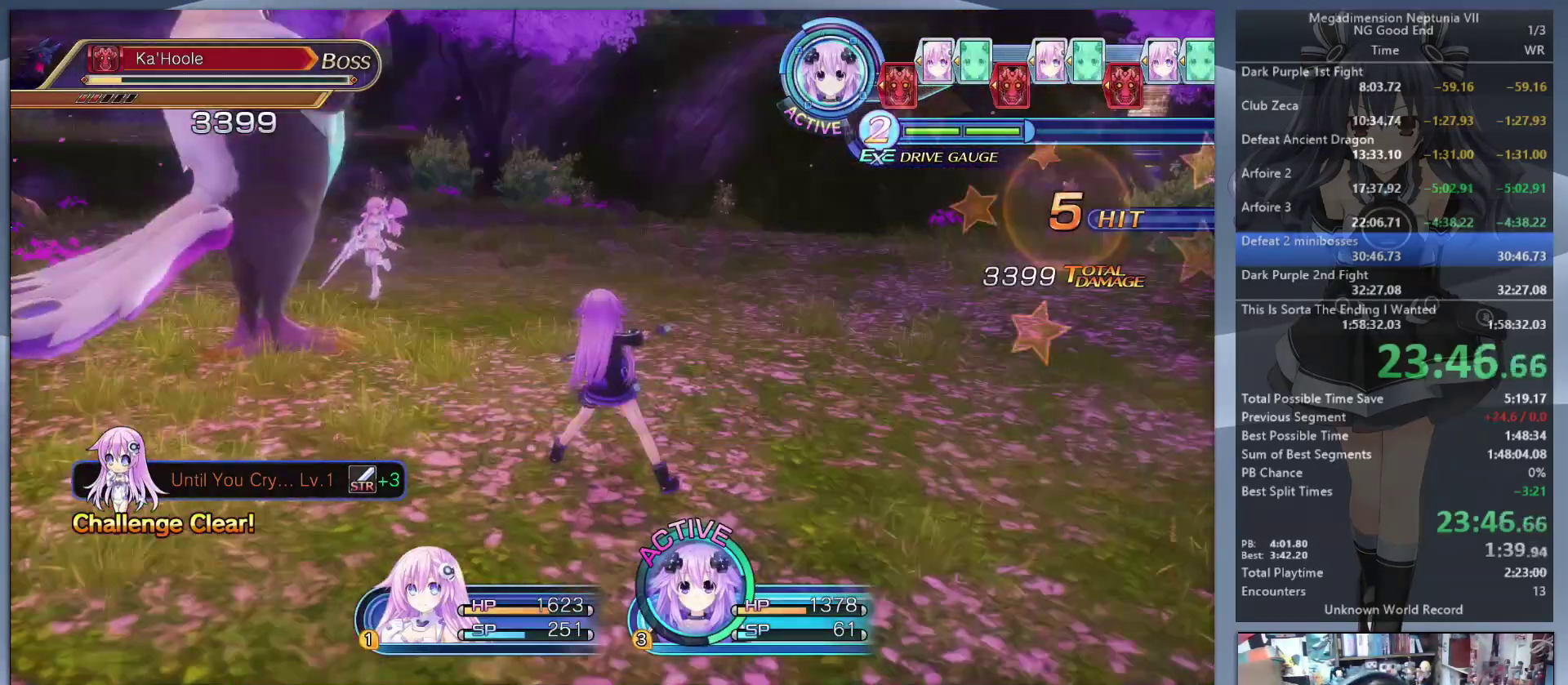
Gameplay with a controller (PlayStation layout); each line is a JSON object with the inputs held at the frame after it. "button_events" lists button changes between this image and that frame as [ms after this image, input, new state], when the widget could be followed in between (sticks are given only as held states). Not read: L3 R3.
{"buttons": [], "left_stick": "left", "right_stick": "center", "button_events": [[67, "TRIANGLE", "down"], [100, "L2", "up"], [167, "TRIANGLE", "up"], [233, "CROSS", "down"], [467, "CROSS", "up"]]}
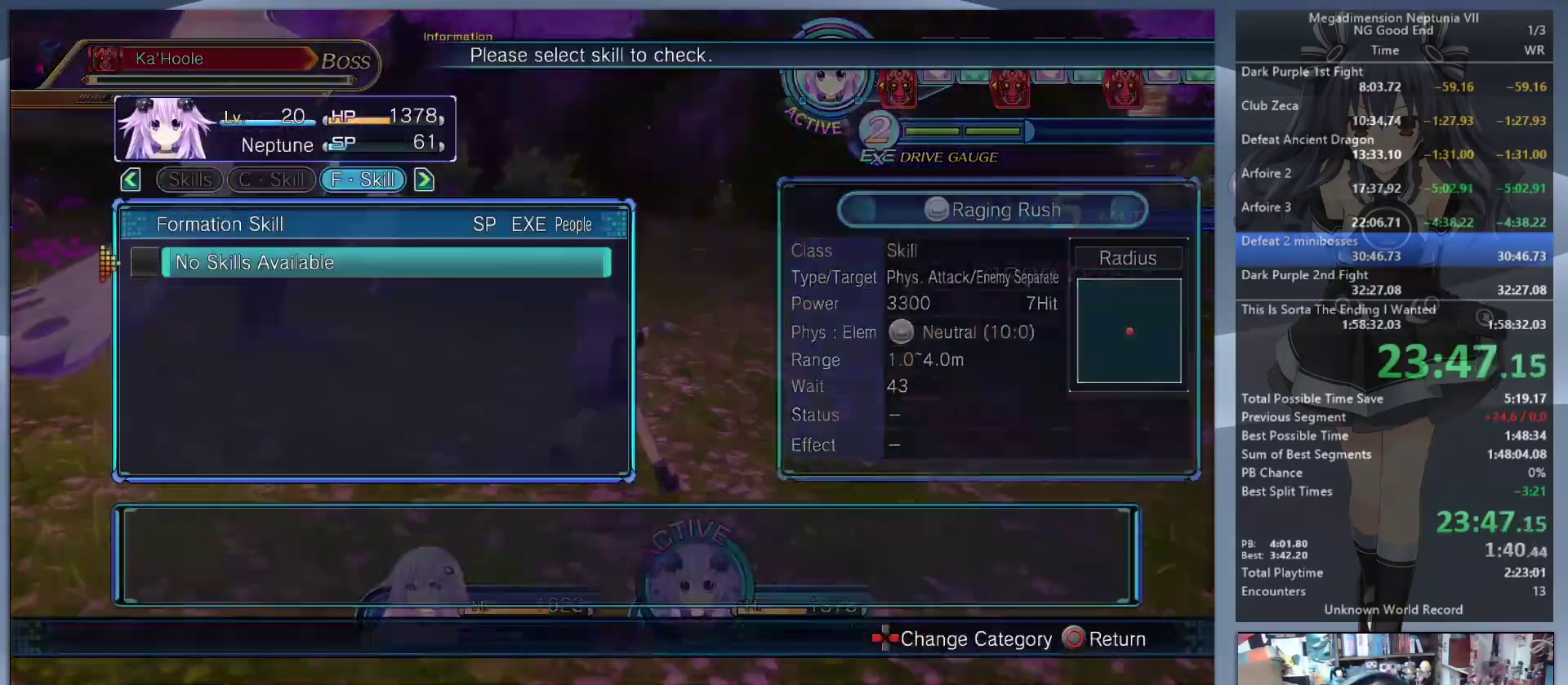
{"buttons": [], "left_stick": "left", "right_stick": "center", "button_events": [[267, "CIRCLE", "down"], [367, "CIRCLE", "up"], [433, "CIRCLE", "down"], [500, "CIRCLE", "up"]]}
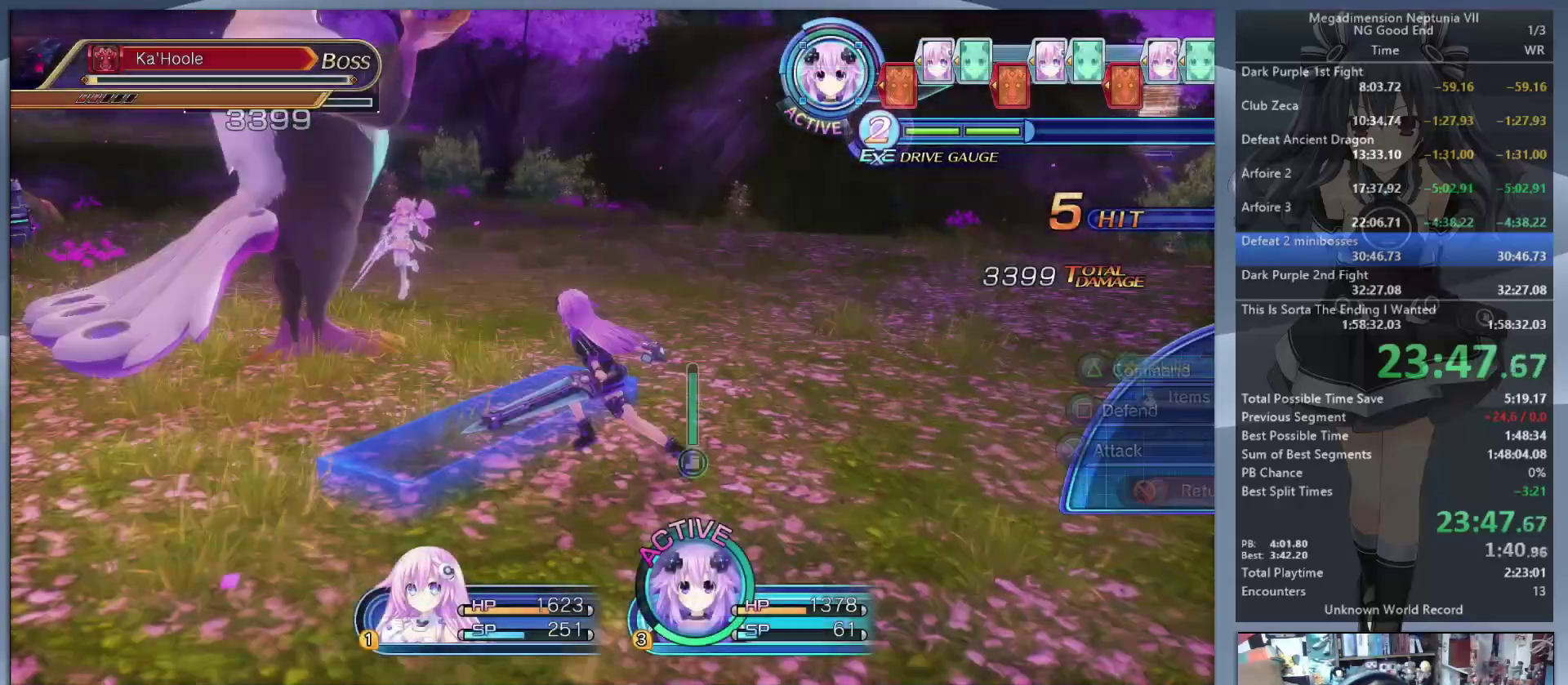
{"buttons": ["L2"], "left_stick": "center", "right_stick": "center", "button_events": [[300, "CROSS", "down"], [300, "L2", "down"], [367, "CROSS", "up"]]}
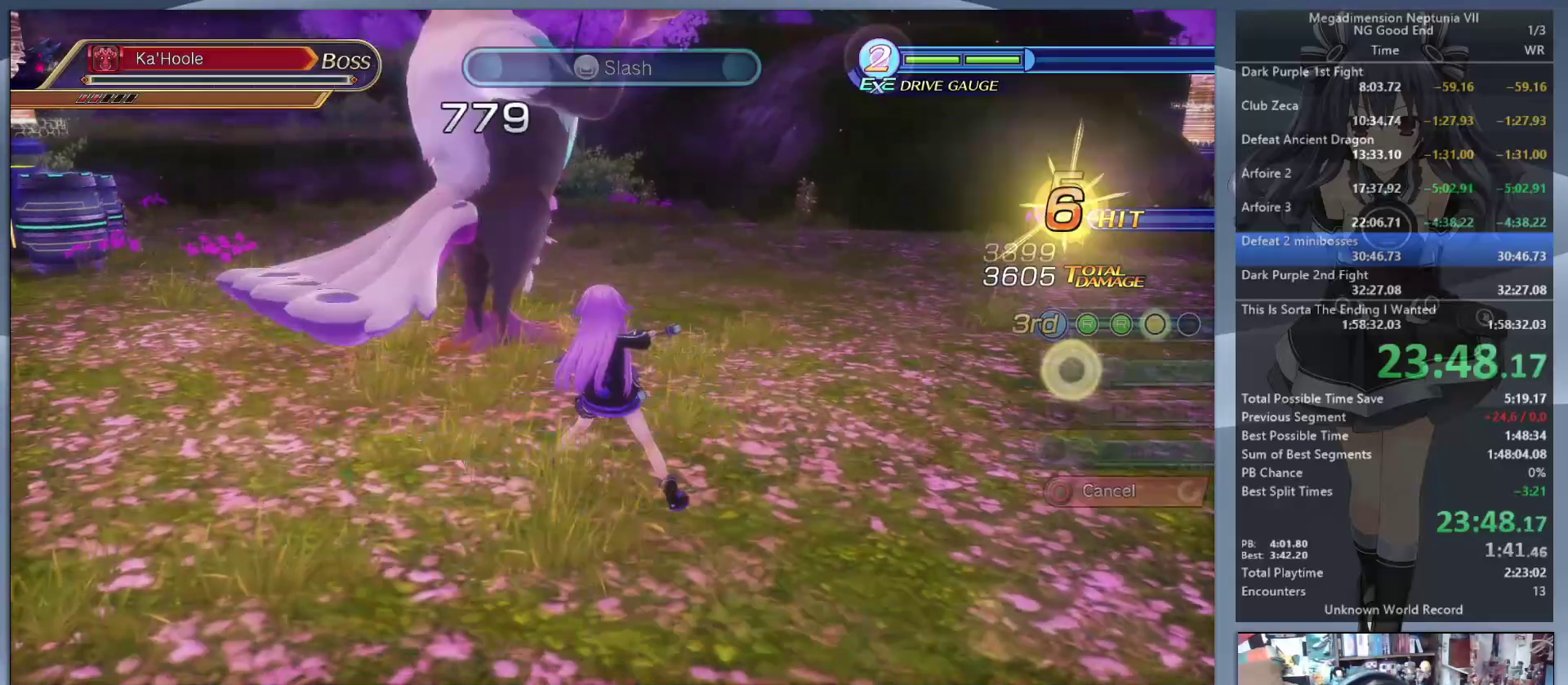
{"buttons": ["L2"], "left_stick": "center", "right_stick": "center", "button_events": [[100, "TRIANGLE", "down"], [167, "TRIANGLE", "up"], [233, "TRIANGLE", "down"], [300, "TRIANGLE", "up"], [367, "TRIANGLE", "down"], [467, "TRIANGLE", "up"]]}
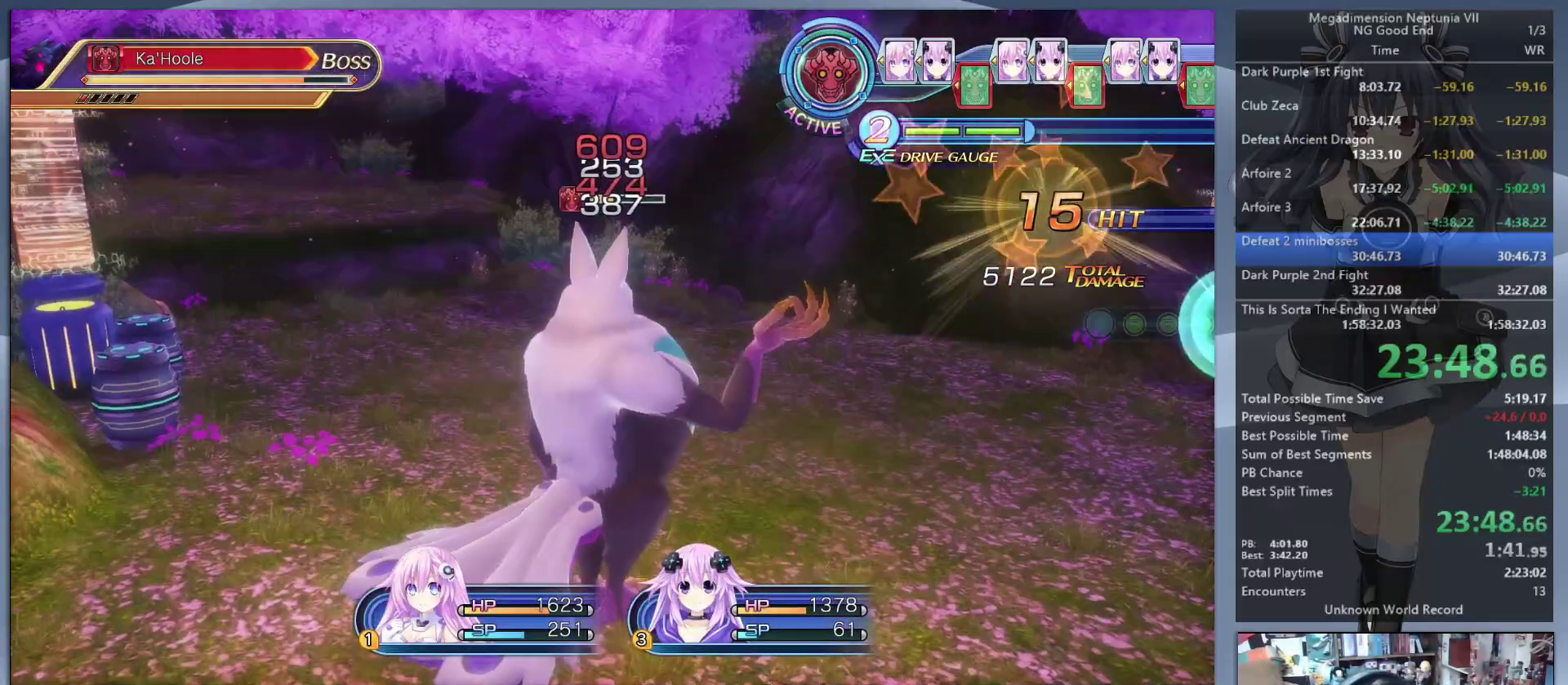
{"buttons": ["L2"], "left_stick": "center", "right_stick": "center", "button_events": []}
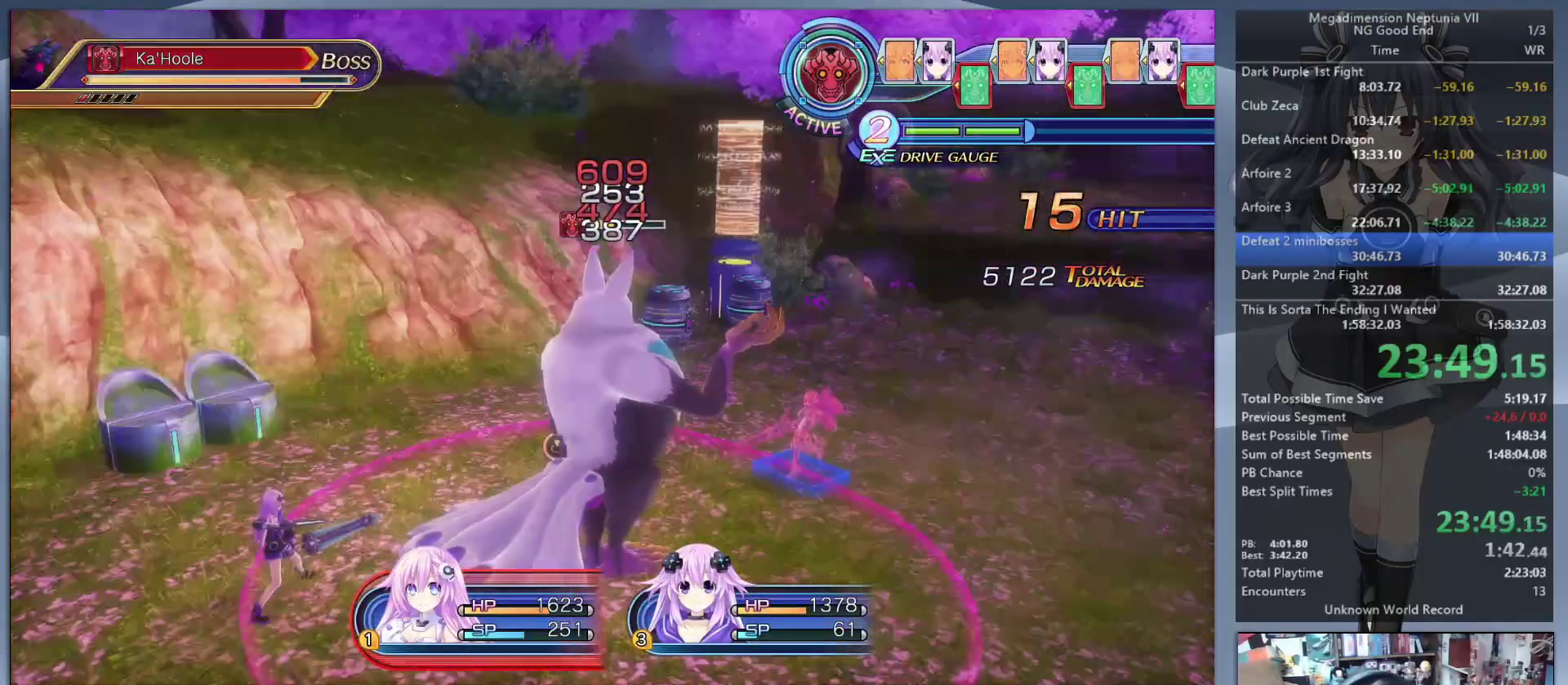
{"buttons": ["L2"], "left_stick": "center", "right_stick": "center", "button_events": []}
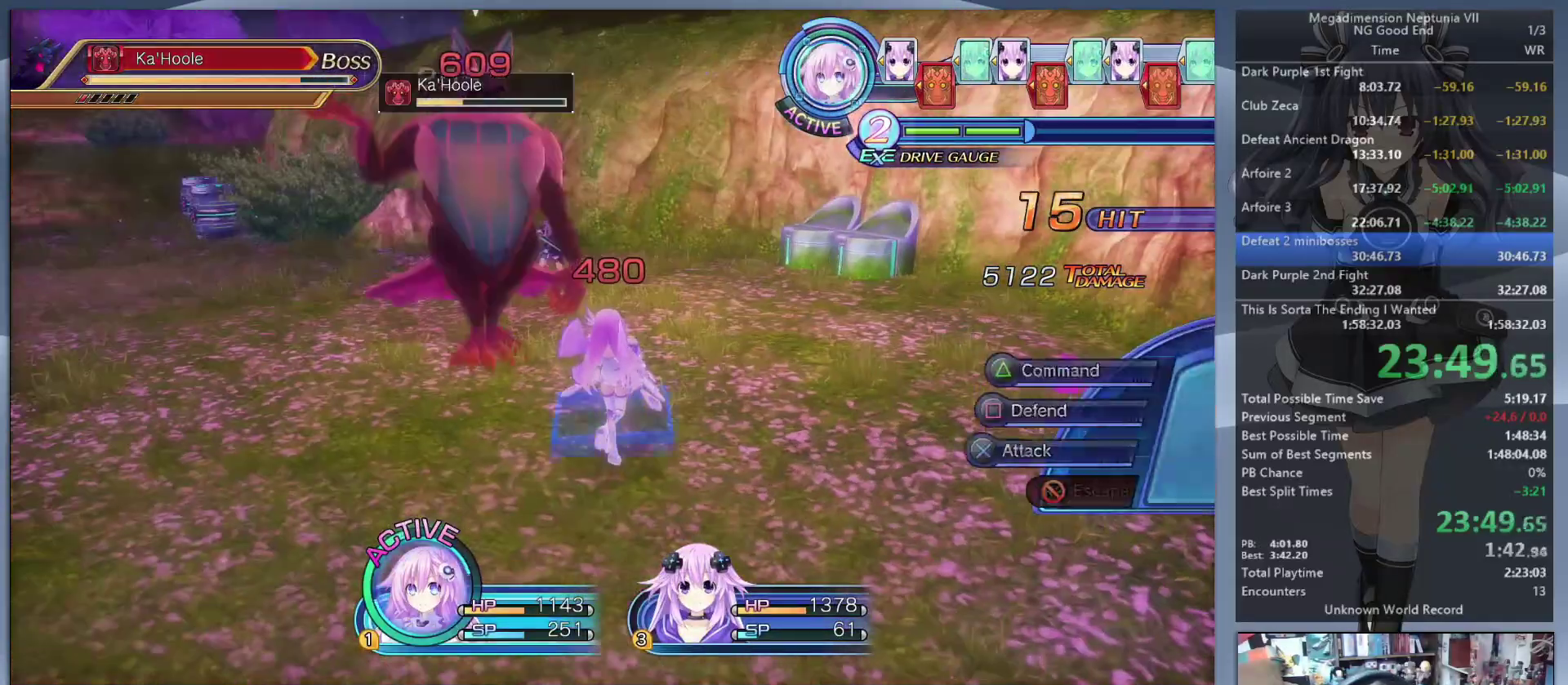
{"buttons": [], "left_stick": "up-left", "right_stick": "center", "button_events": [[67, "L2", "up"]]}
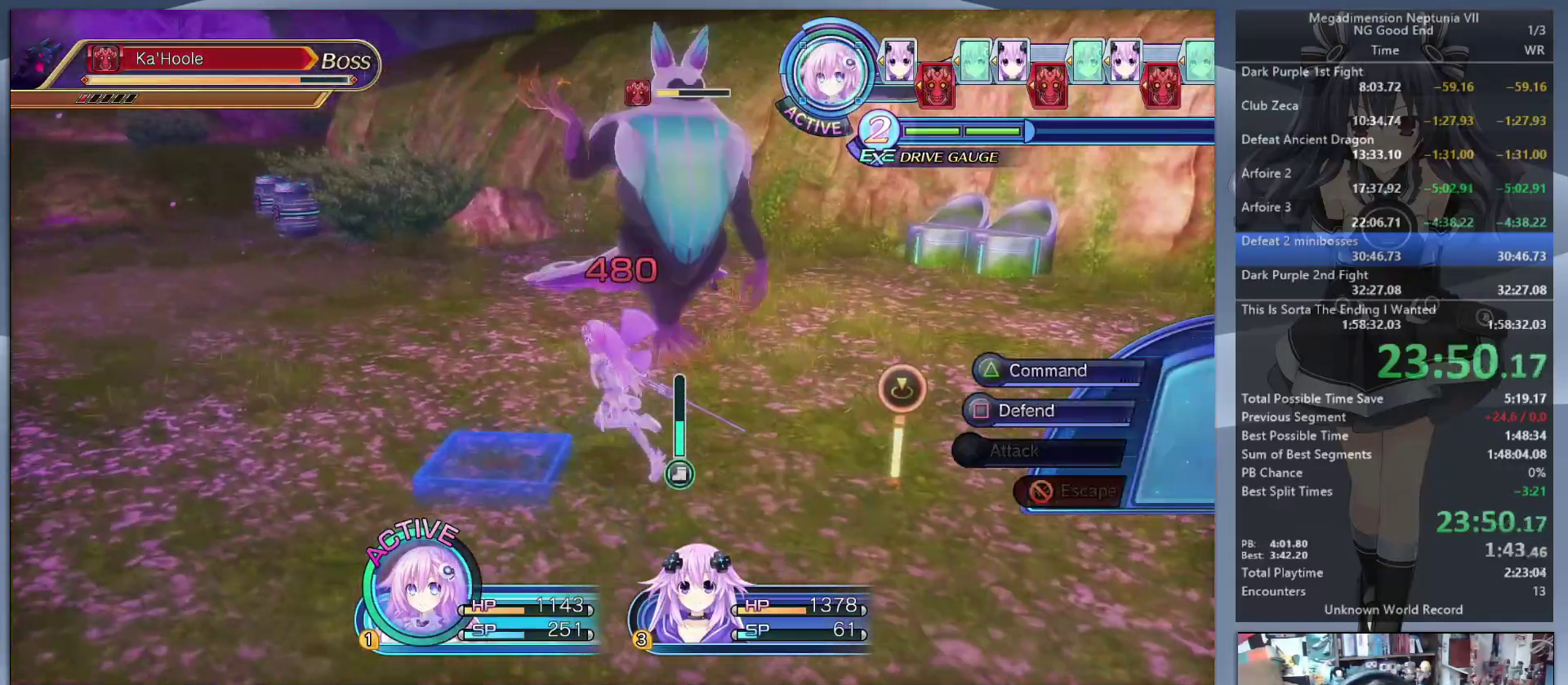
{"buttons": ["CROSS"], "left_stick": "center", "right_stick": "center", "button_events": [[167, "TRIANGLE", "down"], [233, "TRIANGLE", "up"], [333, "CROSS", "down"]]}
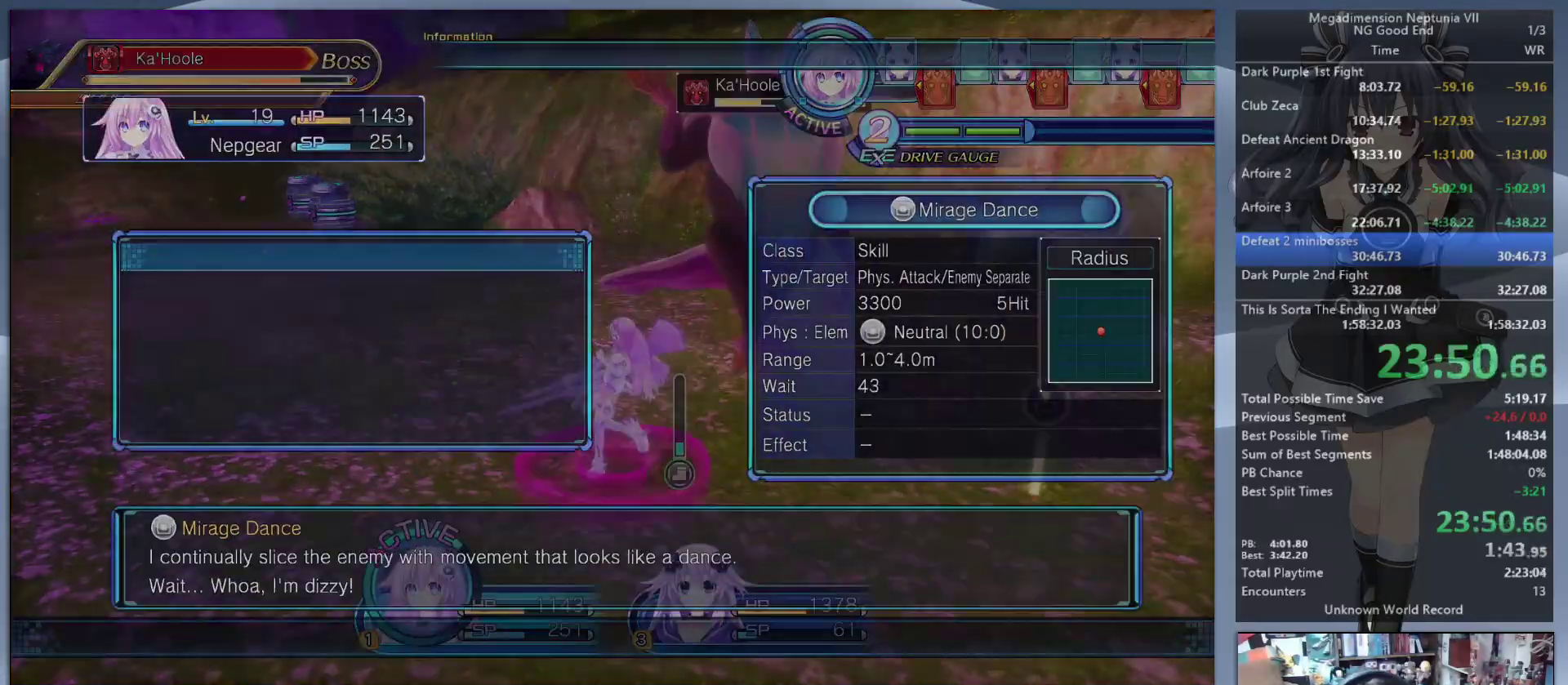
{"buttons": ["CROSS", "L2"], "left_stick": "center", "right_stick": "center", "button_events": [[33, "CROSS", "up"], [167, "CROSS", "down"], [167, "L2", "down"], [267, "CROSS", "up"], [333, "CROSS", "down"]]}
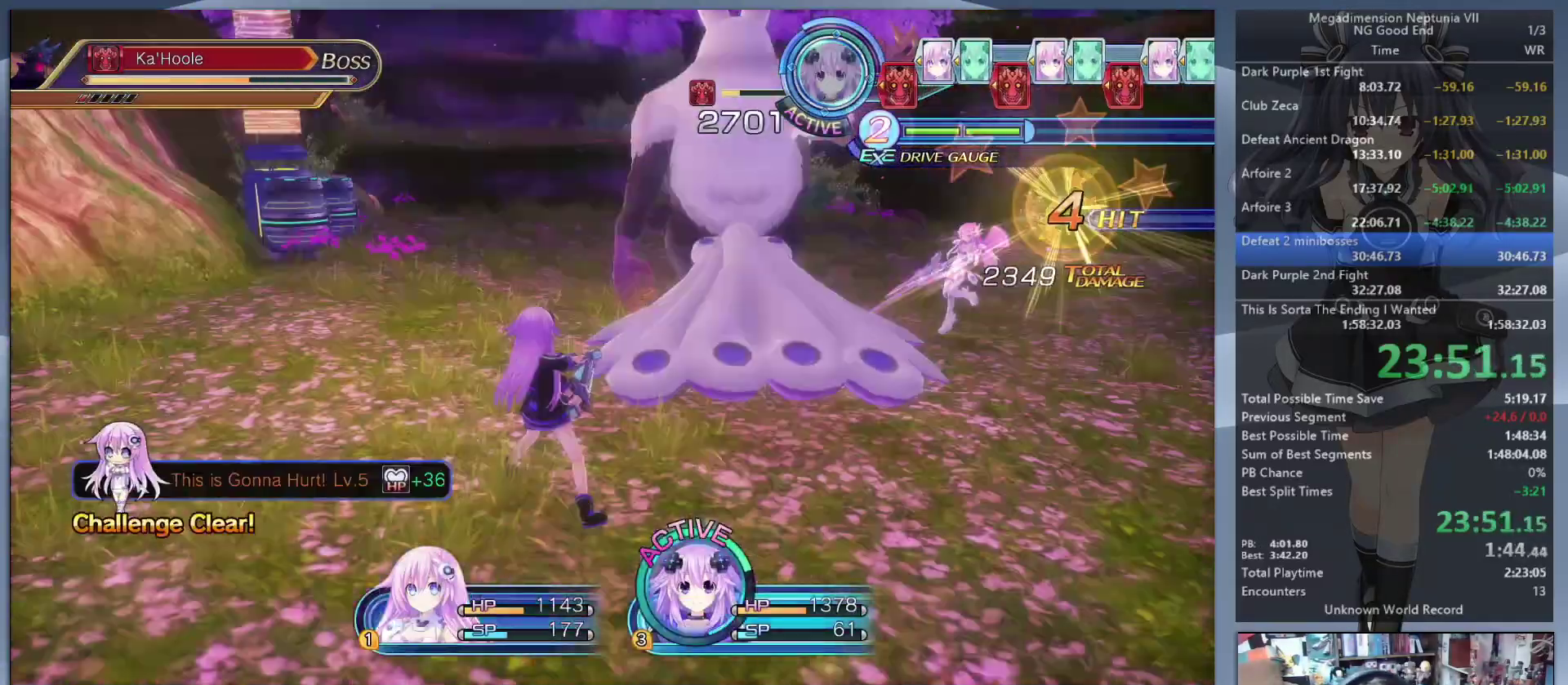
{"buttons": ["L2"], "left_stick": "up-right", "right_stick": "center", "button_events": [[100, "CROSS", "up"]]}
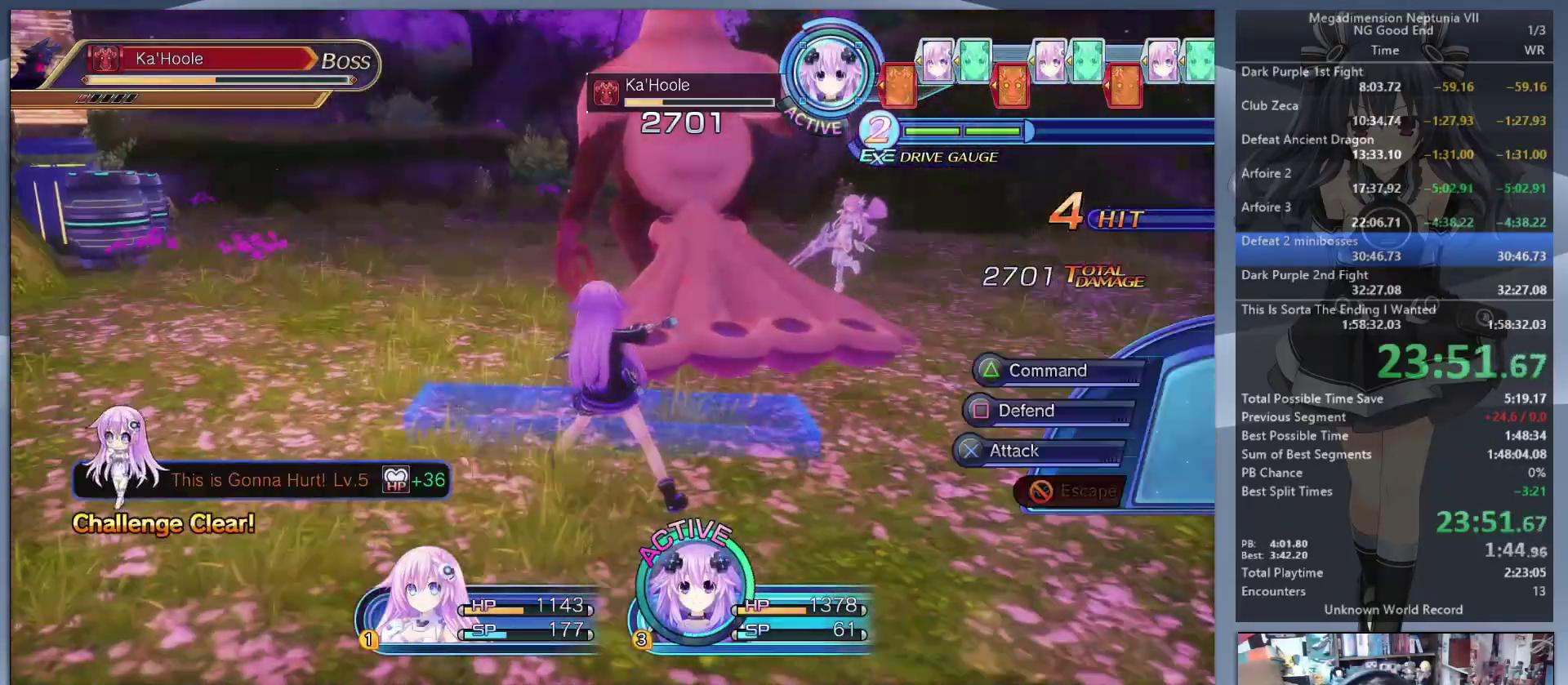
{"buttons": ["TRIANGLE", "L2"], "left_stick": "center", "right_stick": "center", "button_events": [[33, "CROSS", "down"], [33, "L2", "up"], [100, "CROSS", "up"], [167, "L2", "down"], [200, "TRIANGLE", "down"], [267, "TRIANGLE", "up"], [333, "TRIANGLE", "down"], [400, "TRIANGLE", "up"], [467, "TRIANGLE", "down"]]}
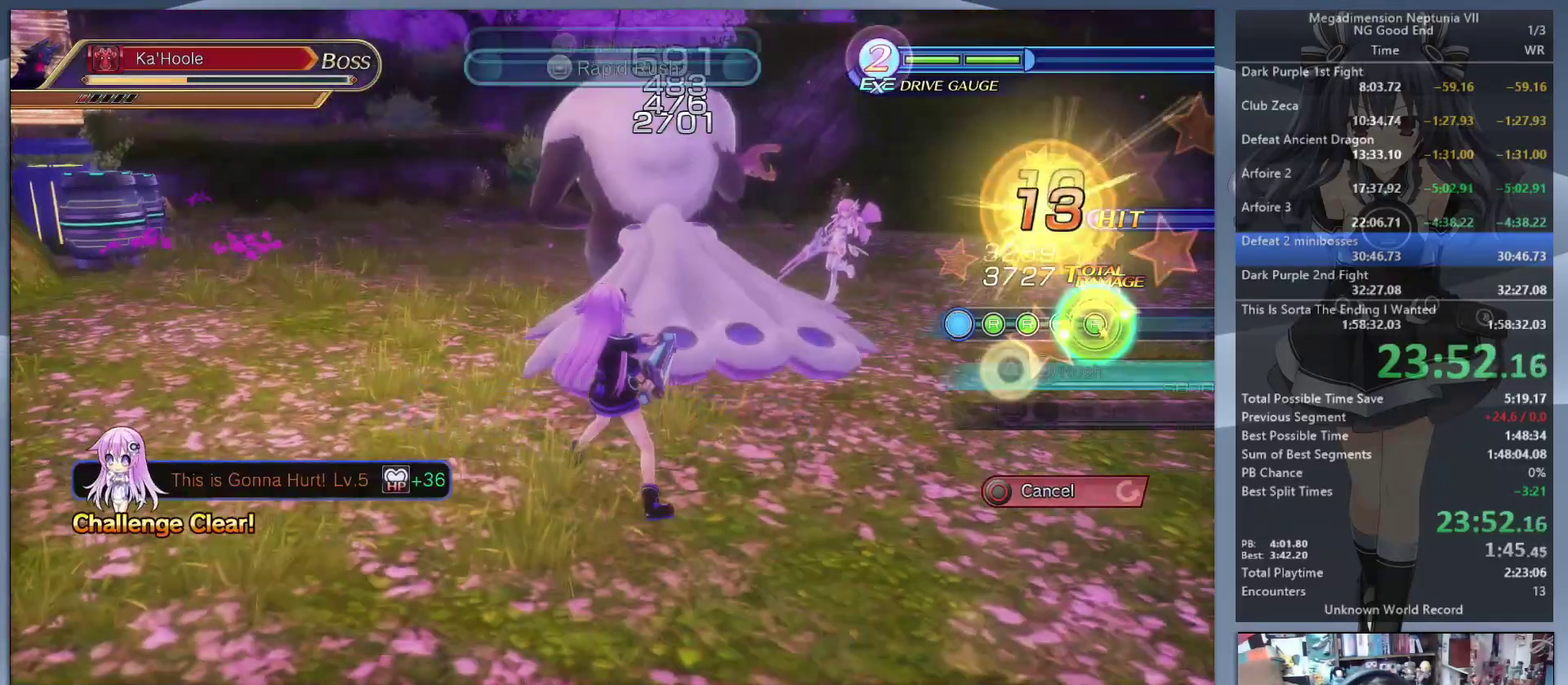
{"buttons": ["L2"], "left_stick": "center", "right_stick": "center", "button_events": [[67, "TRIANGLE", "up"], [133, "TRIANGLE", "down"], [233, "TRIANGLE", "up"]]}
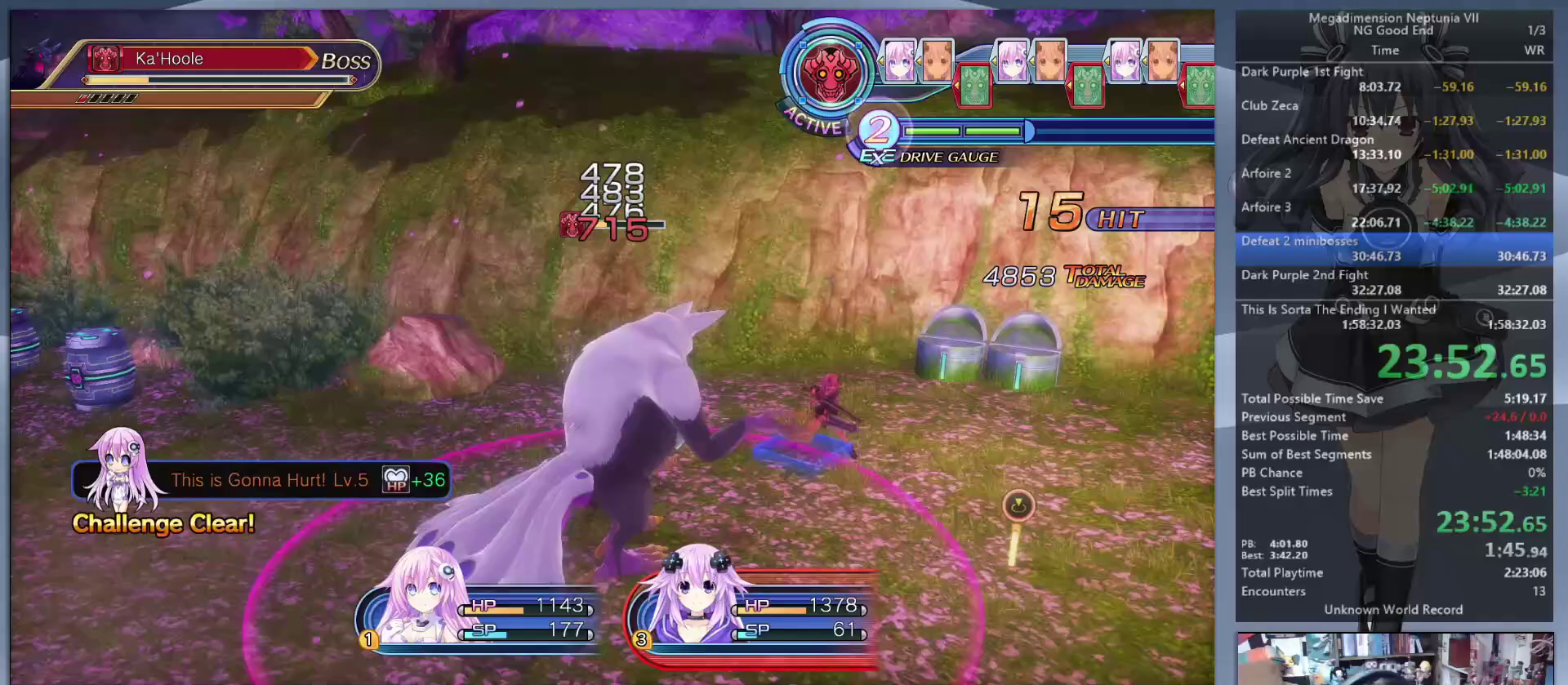
{"buttons": ["L2"], "left_stick": "center", "right_stick": "center", "button_events": []}
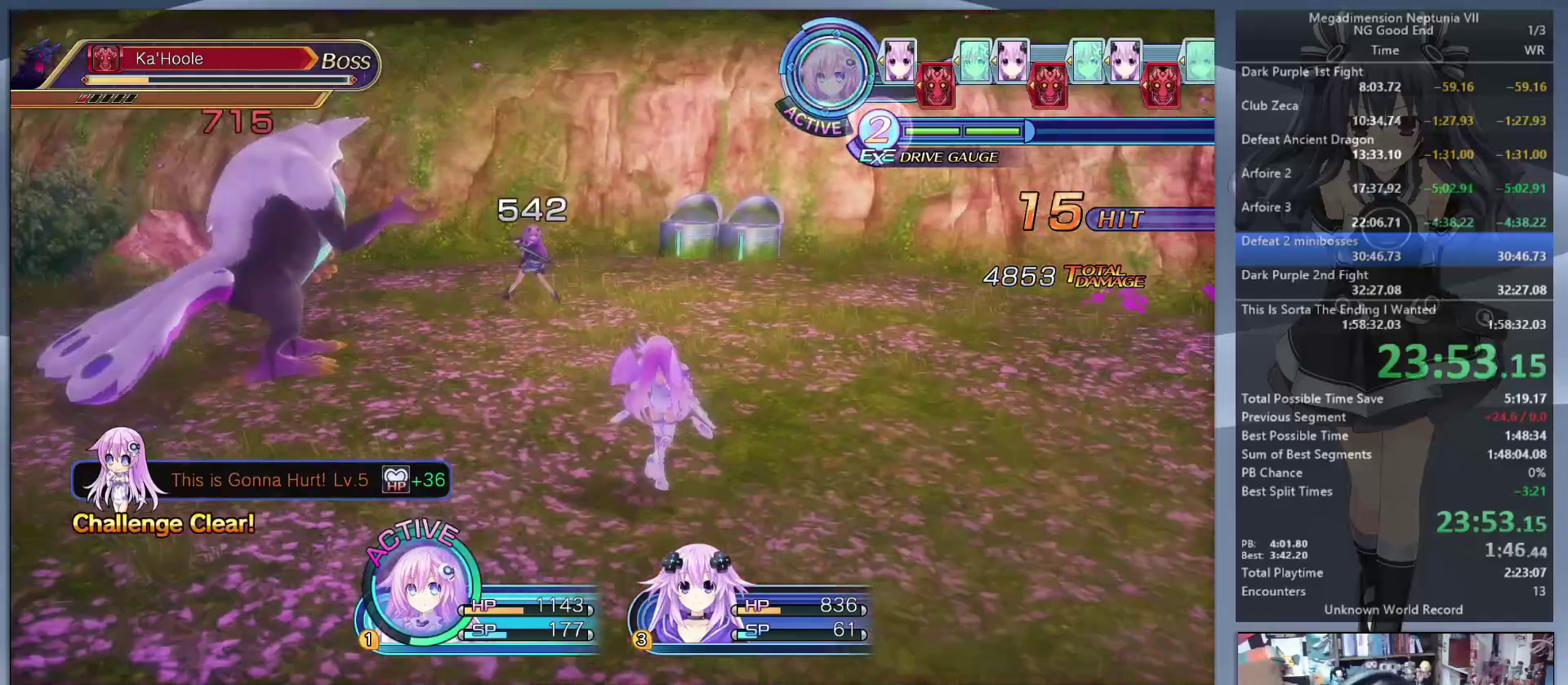
{"buttons": ["CROSS"], "left_stick": "center", "right_stick": "center", "button_events": [[200, "TRIANGLE", "down"], [233, "L2", "up"], [267, "TRIANGLE", "up"], [333, "CROSS", "down"]]}
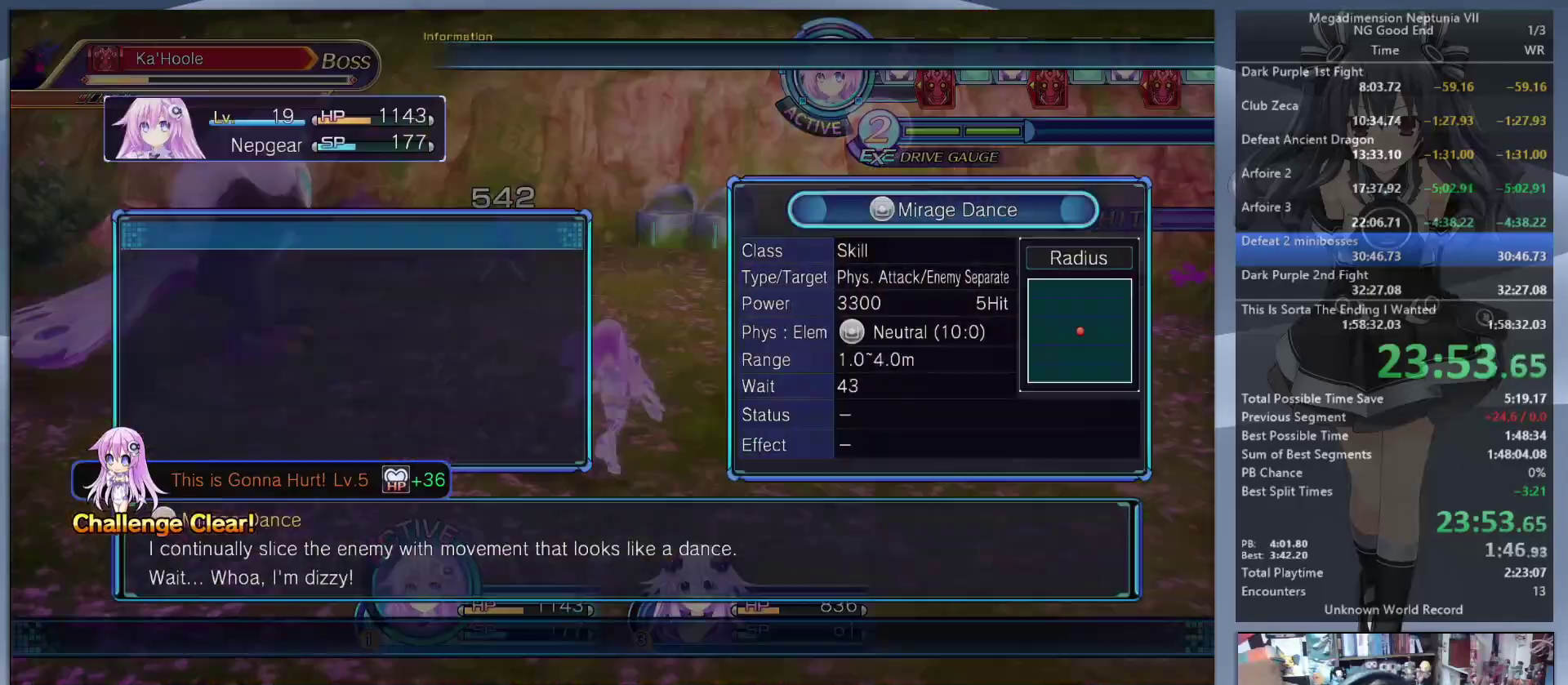
{"buttons": [], "left_stick": "left", "right_stick": "center", "button_events": [[67, "CROSS", "up"]]}
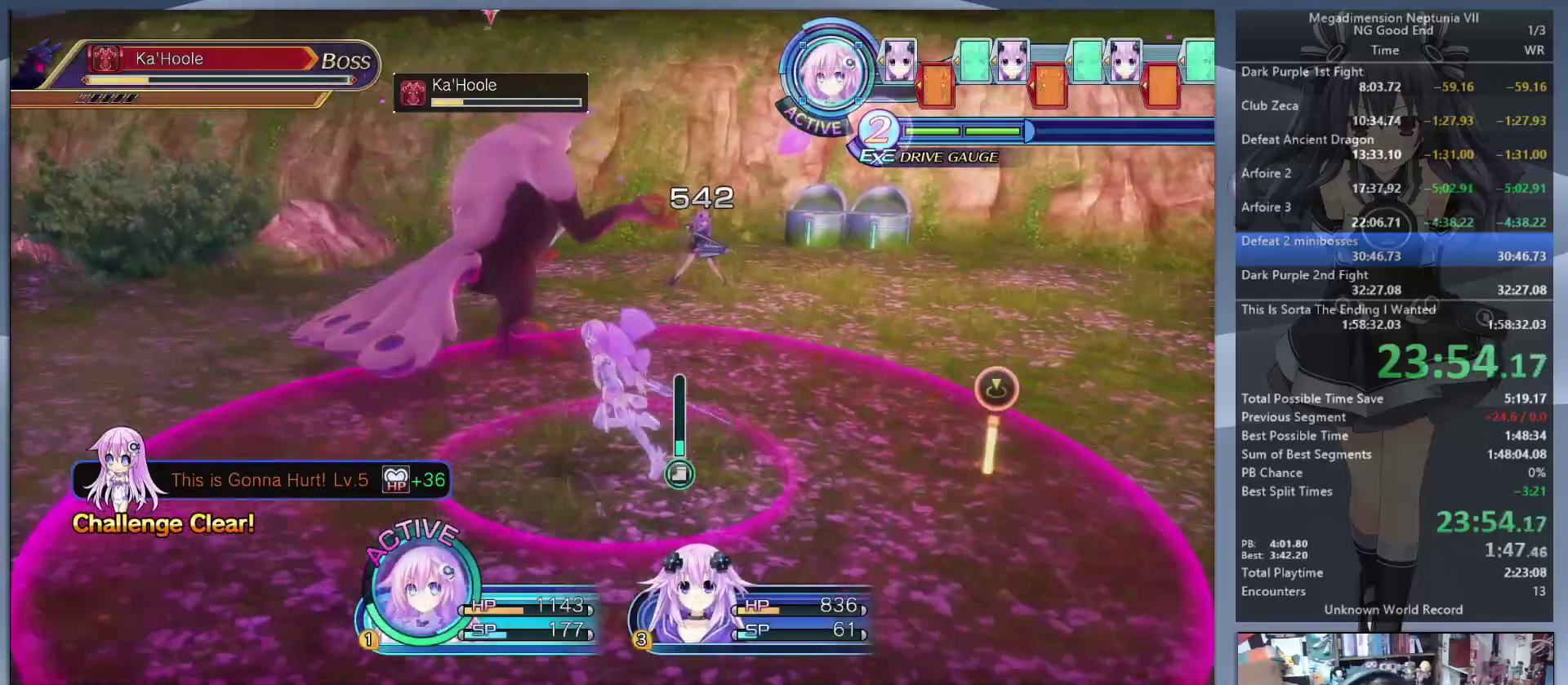
{"buttons": ["L2"], "left_stick": "right", "right_stick": "center", "button_events": [[33, "L2", "down"], [100, "CROSS", "down"], [200, "CROSS", "up"], [267, "CROSS", "down"], [367, "CROSS", "up"]]}
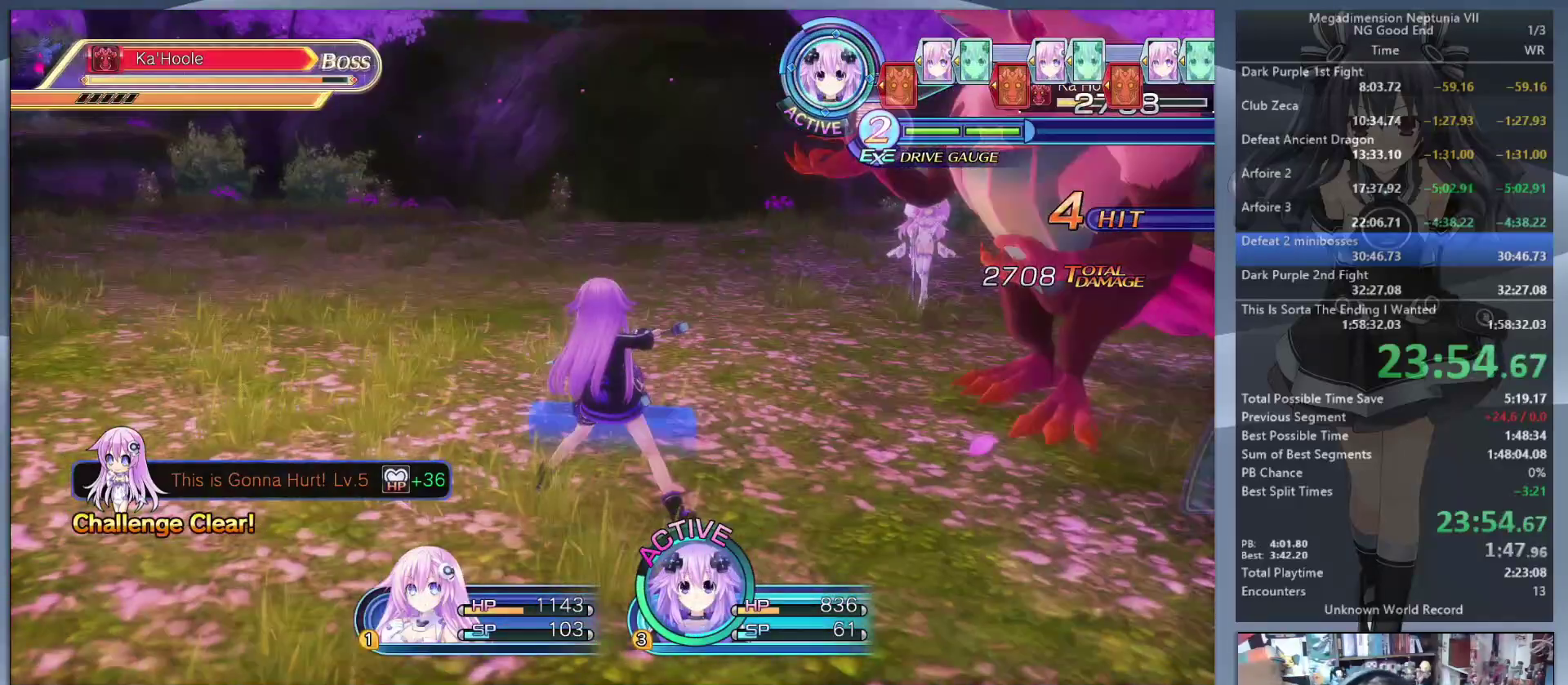
{"buttons": ["L2"], "left_stick": "up-right", "right_stick": "center", "button_events": []}
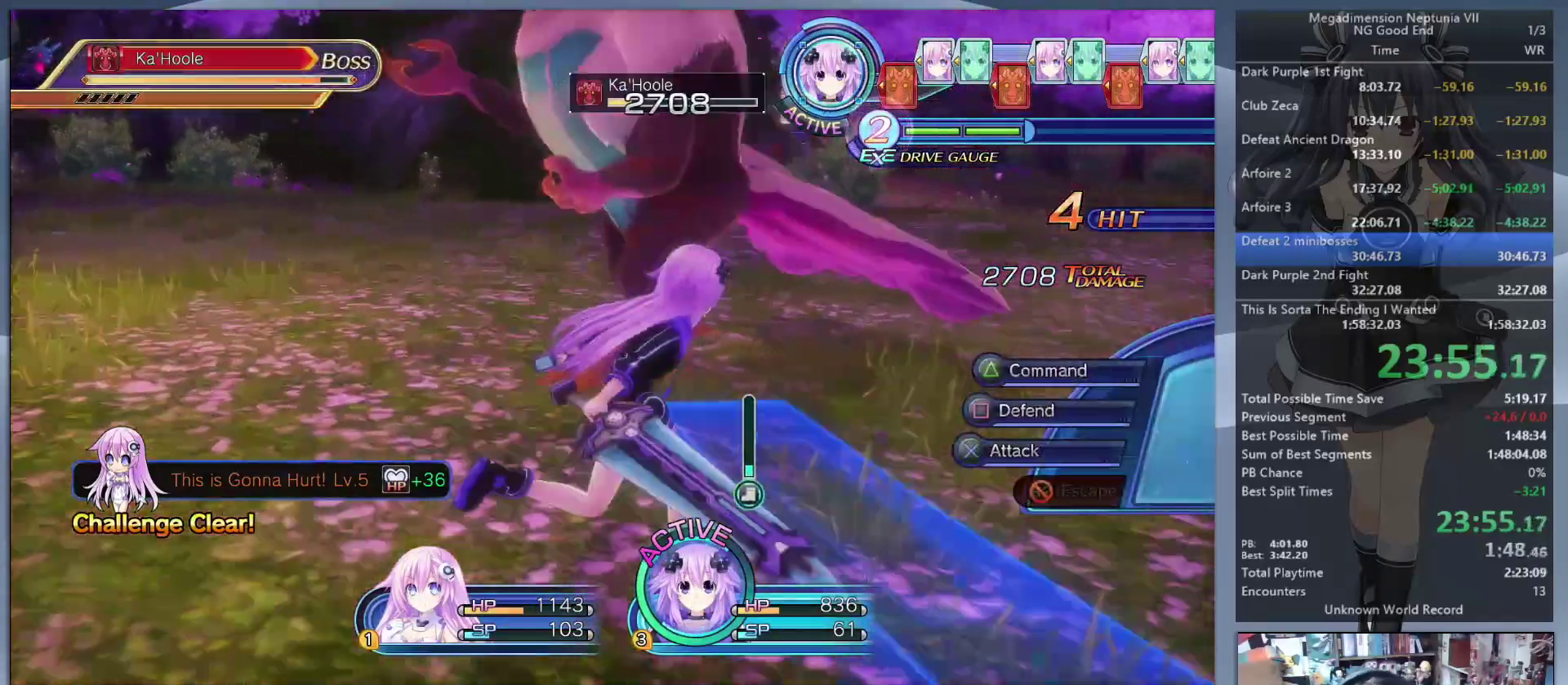
{"buttons": ["TRIANGLE", "L2"], "left_stick": "center", "right_stick": "center", "button_events": [[67, "CROSS", "down"], [133, "CROSS", "up"], [467, "TRIANGLE", "down"]]}
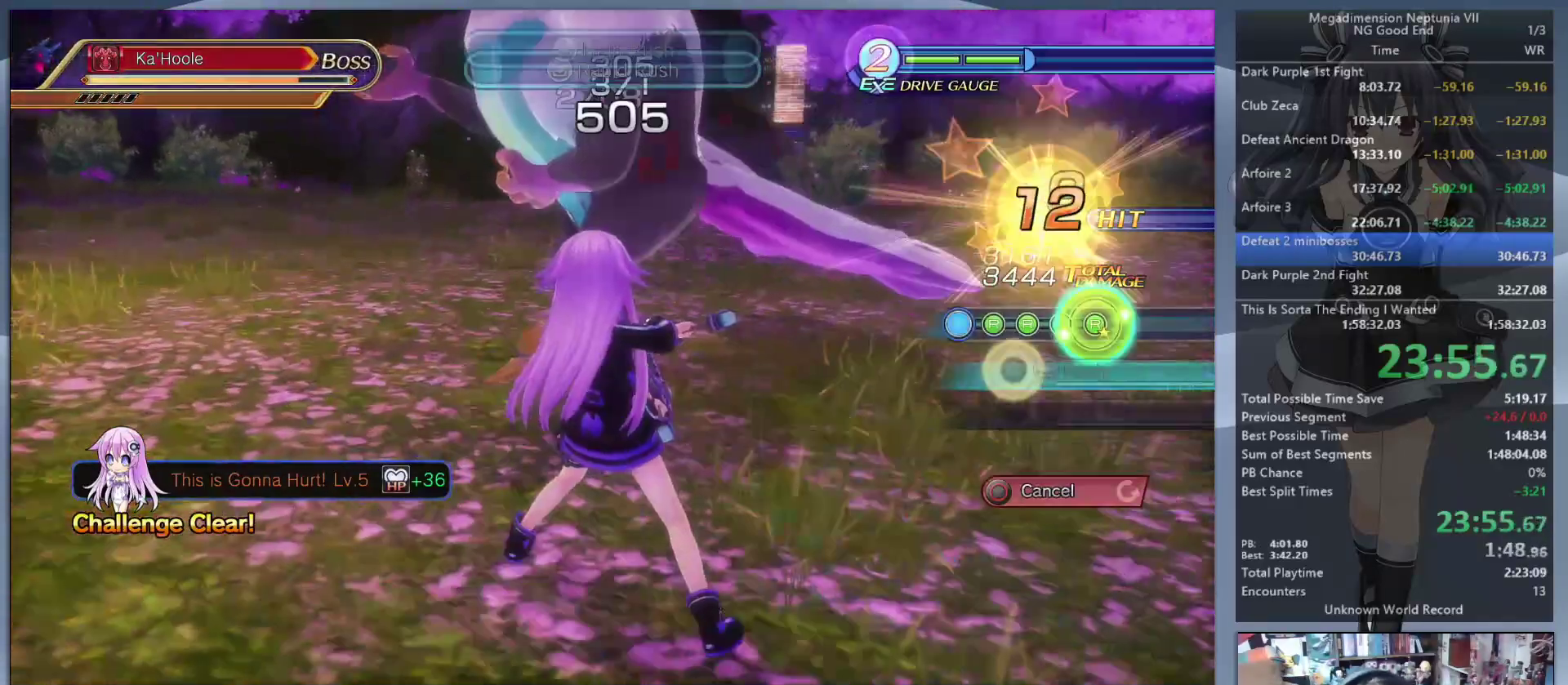
{"buttons": ["L2"], "left_stick": "center", "right_stick": "center", "button_events": [[367, "TRIANGLE", "up"]]}
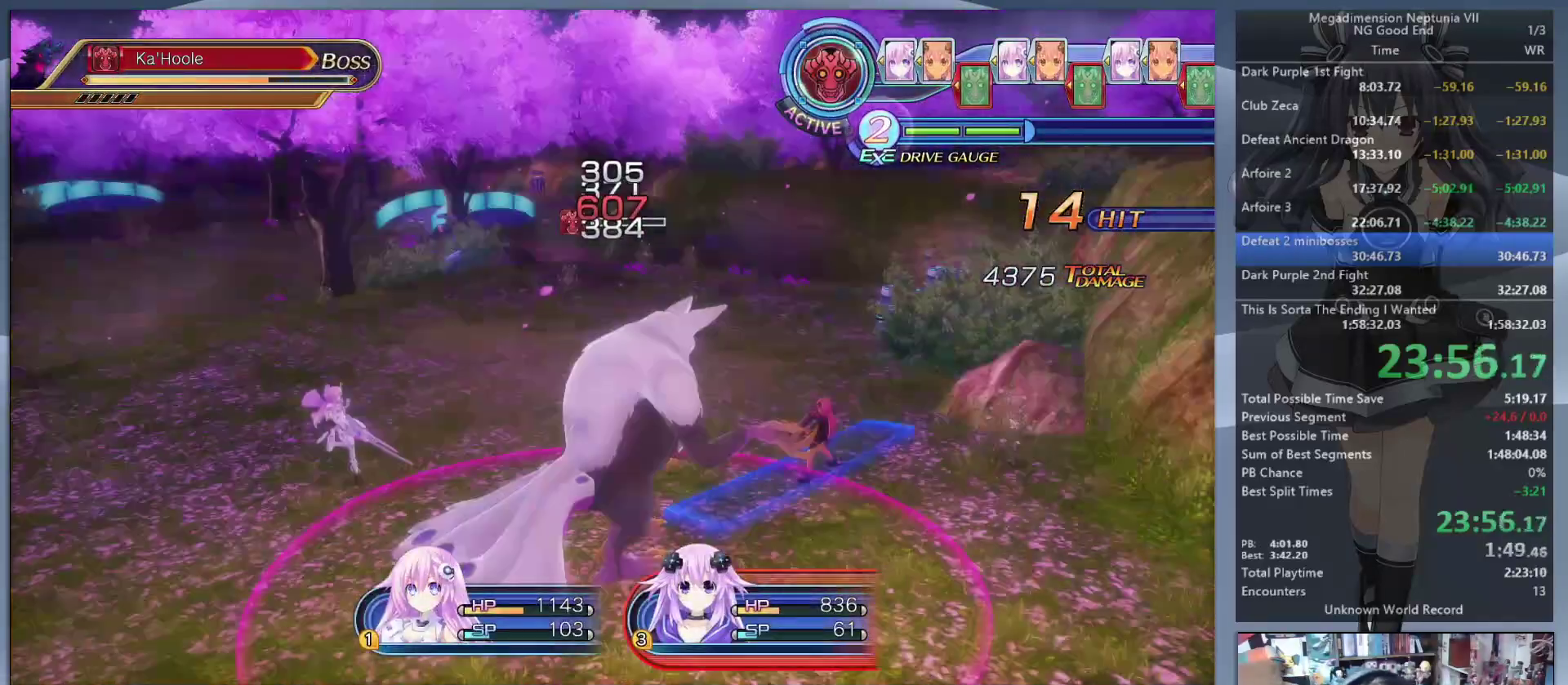
{"buttons": ["L2"], "left_stick": "center", "right_stick": "center", "button_events": []}
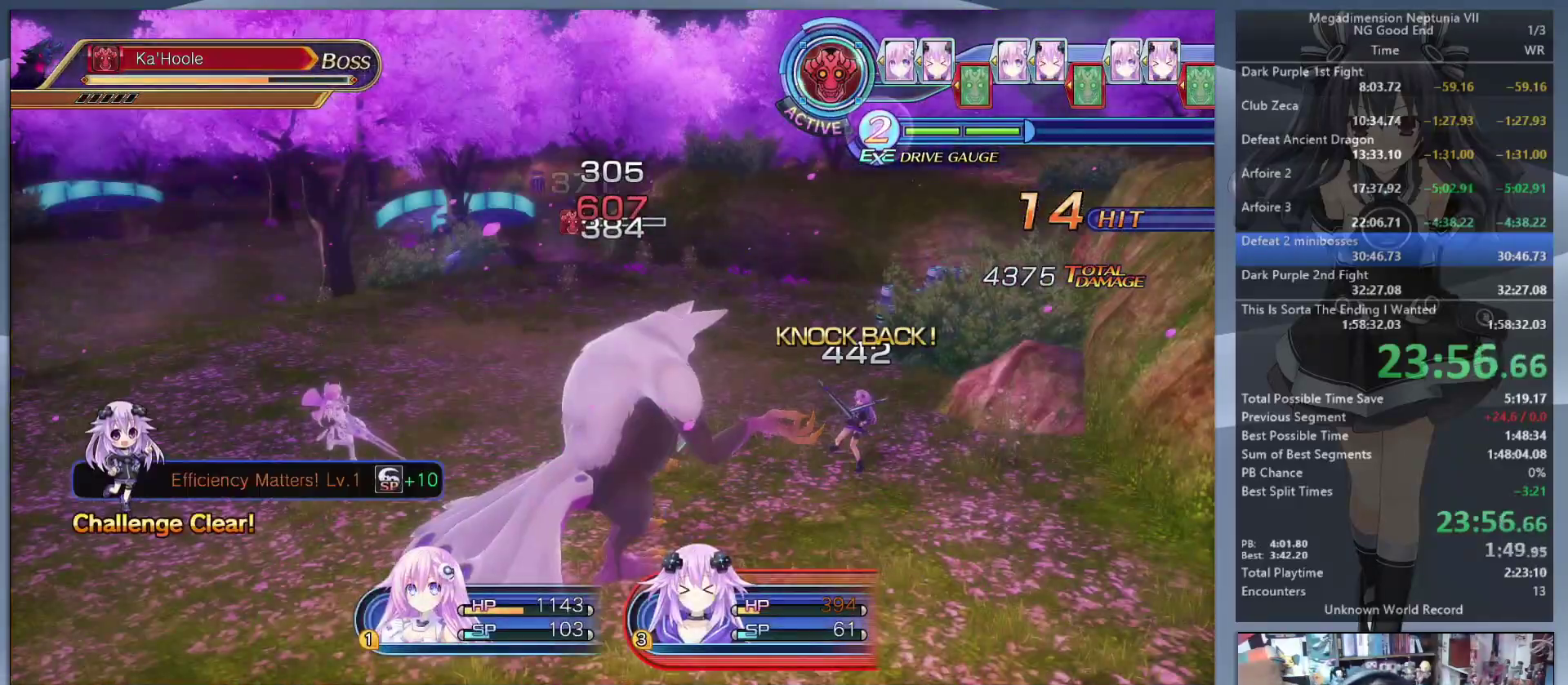
{"buttons": ["L2"], "left_stick": "center", "right_stick": "center", "button_events": []}
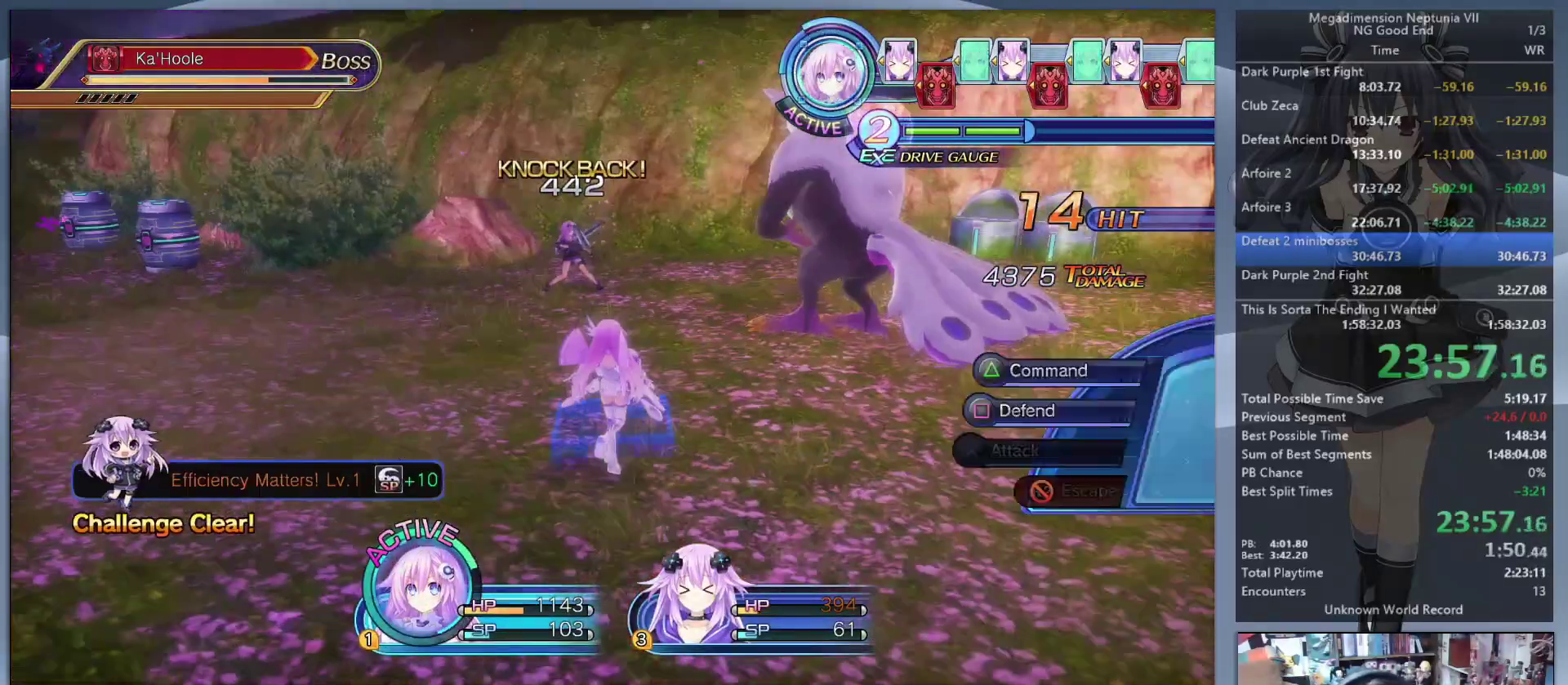
{"buttons": [], "left_stick": "down-right", "right_stick": "center", "button_events": [[33, "L2", "up"], [33, "TRIANGLE", "down"], [100, "TRIANGLE", "up"], [167, "CROSS", "down"], [267, "CROSS", "up"], [333, "CROSS", "down"], [400, "CROSS", "up"]]}
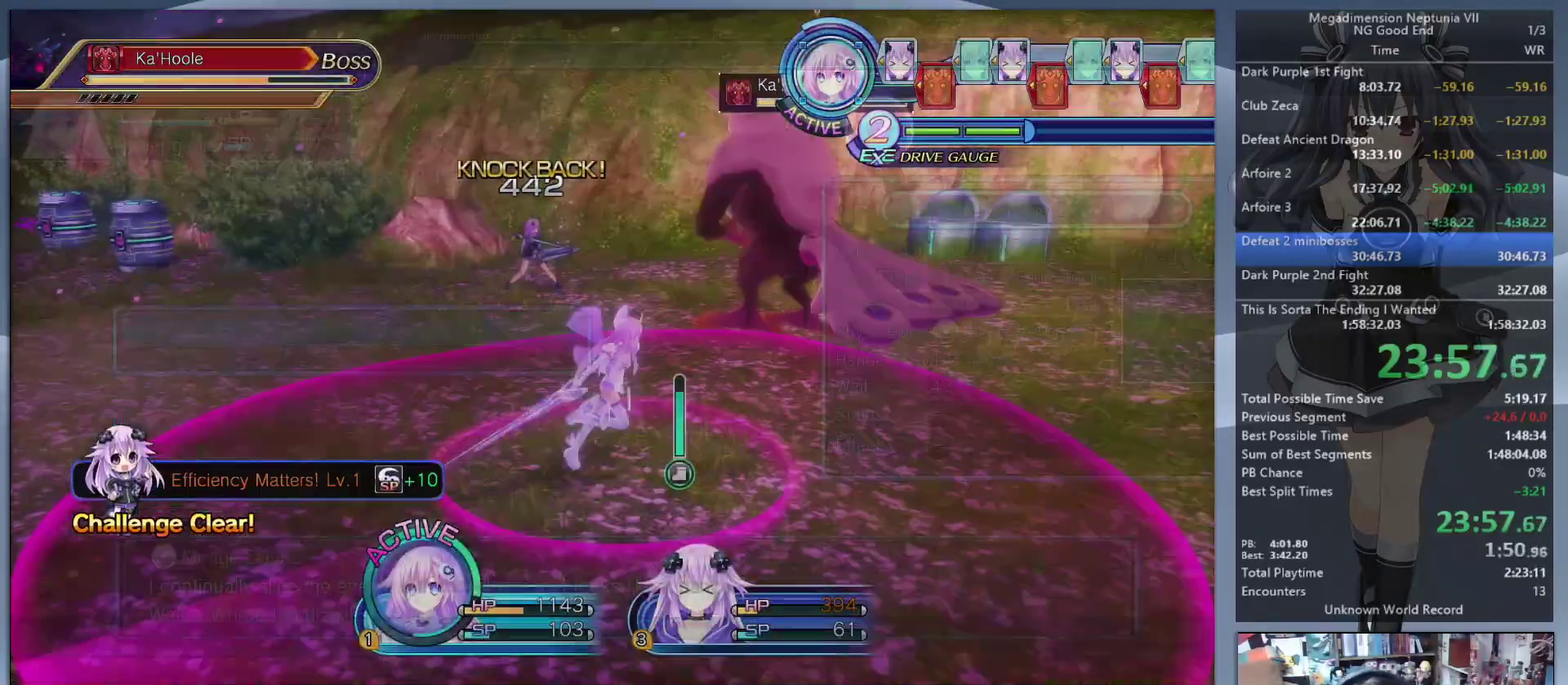
{"buttons": ["L2"], "left_stick": "up-right", "right_stick": "center", "button_events": [[267, "L2", "down"], [400, "CROSS", "down"], [467, "CROSS", "up"]]}
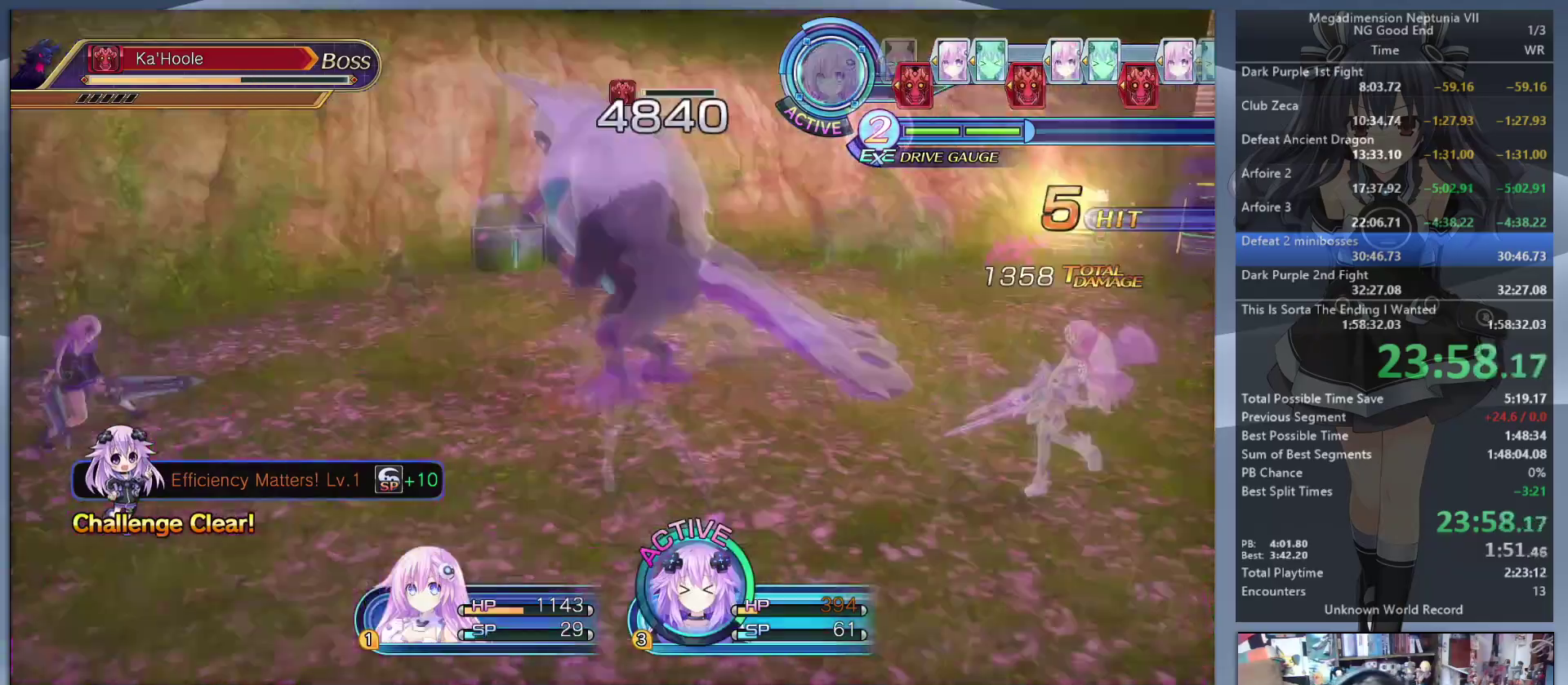
{"buttons": [], "left_stick": "up-left", "right_stick": "center", "button_events": [[33, "CROSS", "down"], [133, "CROSS", "up"], [200, "CROSS", "down"], [300, "CROSS", "up"], [500, "L2", "up"]]}